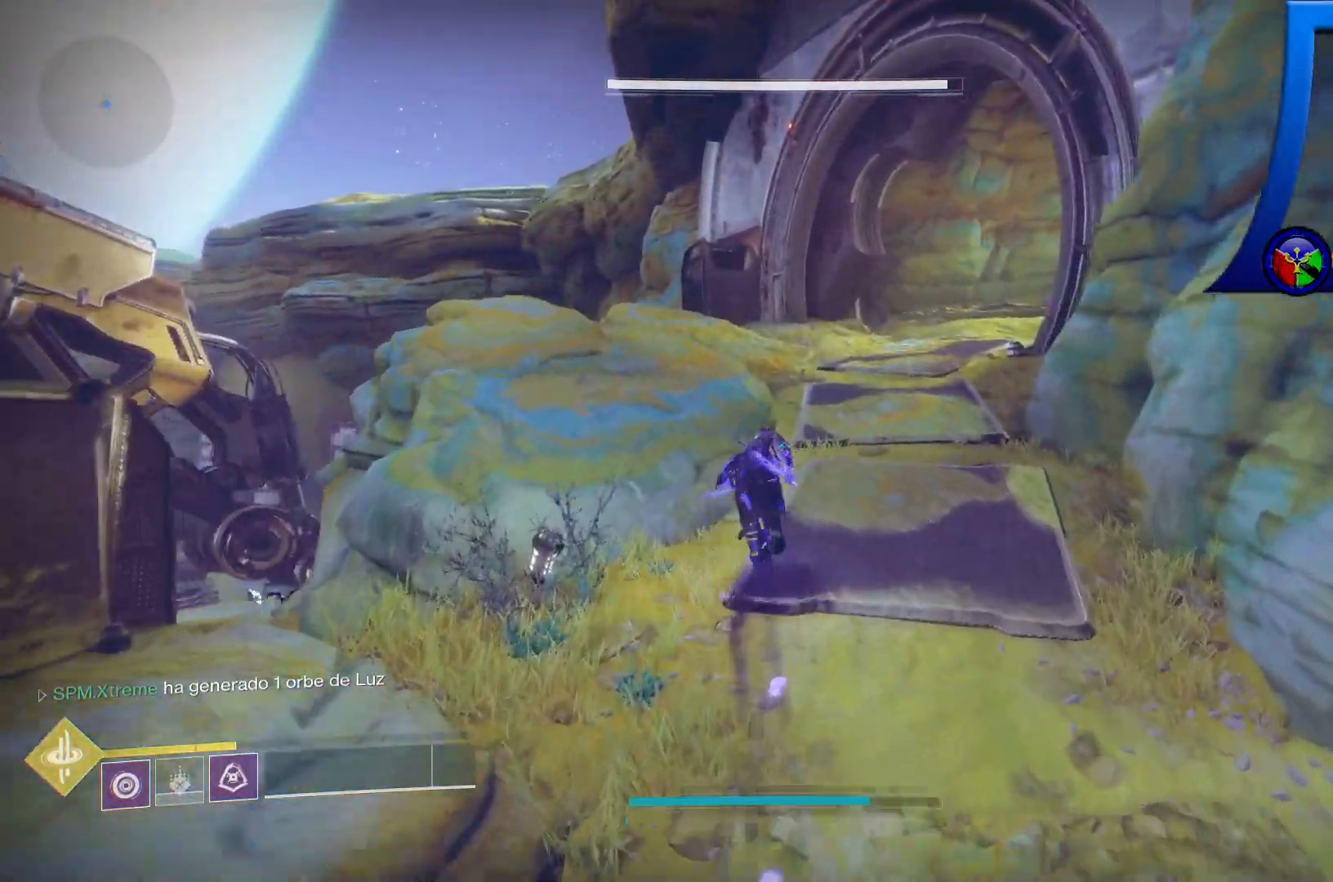
Gameplay with a controller (Xbox layout); each line is a JSON object with the inputs held at the frame after it (dt_ms = milliseconds from this image to that frame). "events" lists button and stick changes between this image and that frame as [ms after this image, input, new state], when the widget could be followed in between. Not read: HOME START.
{"dt_ms": 500, "buttons": [], "left_stick": "up-left", "right_stick": "right", "events": [[233, "right_stick", "right"]]}
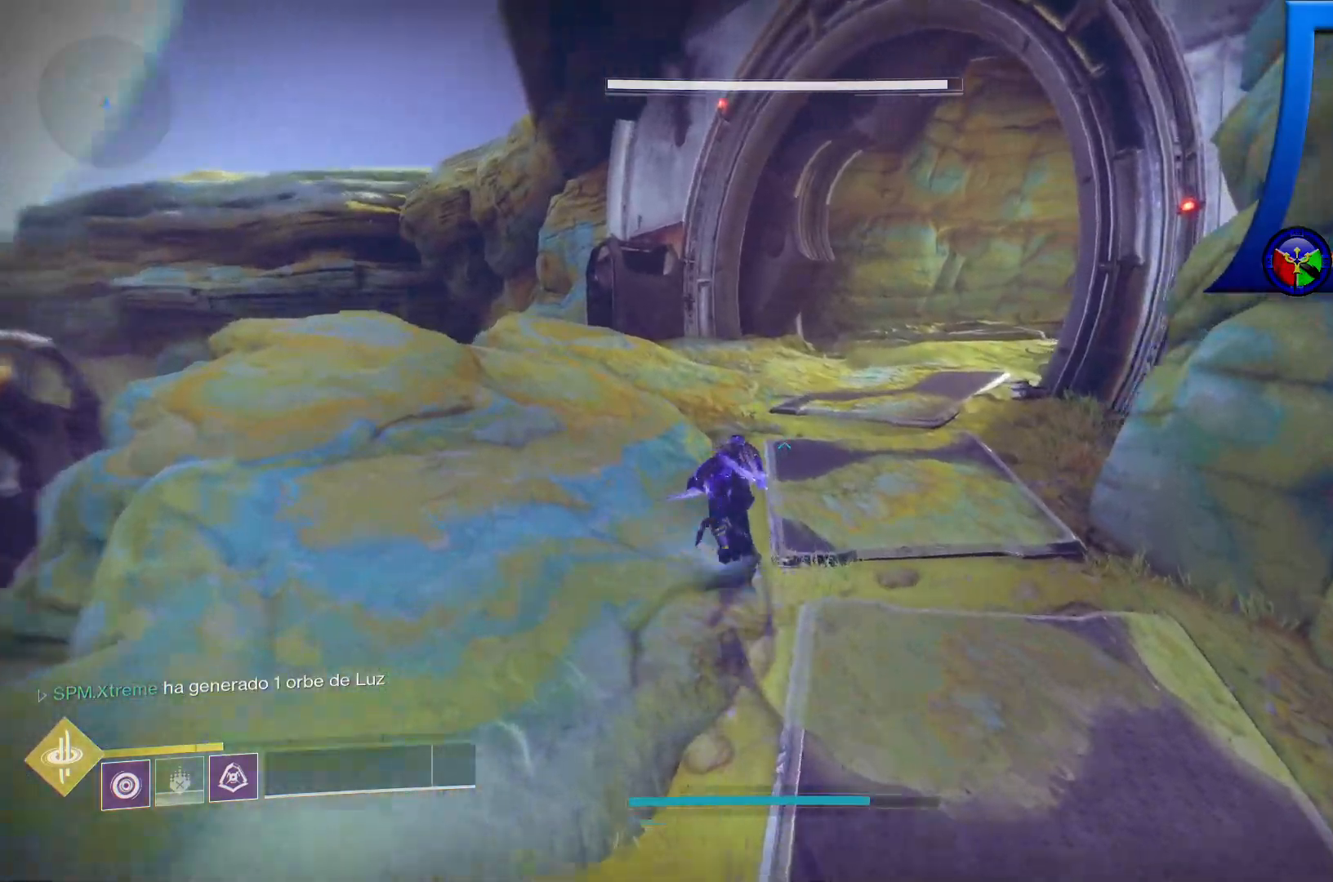
{"dt_ms": 500, "buttons": [], "left_stick": "up-left", "right_stick": "right", "events": []}
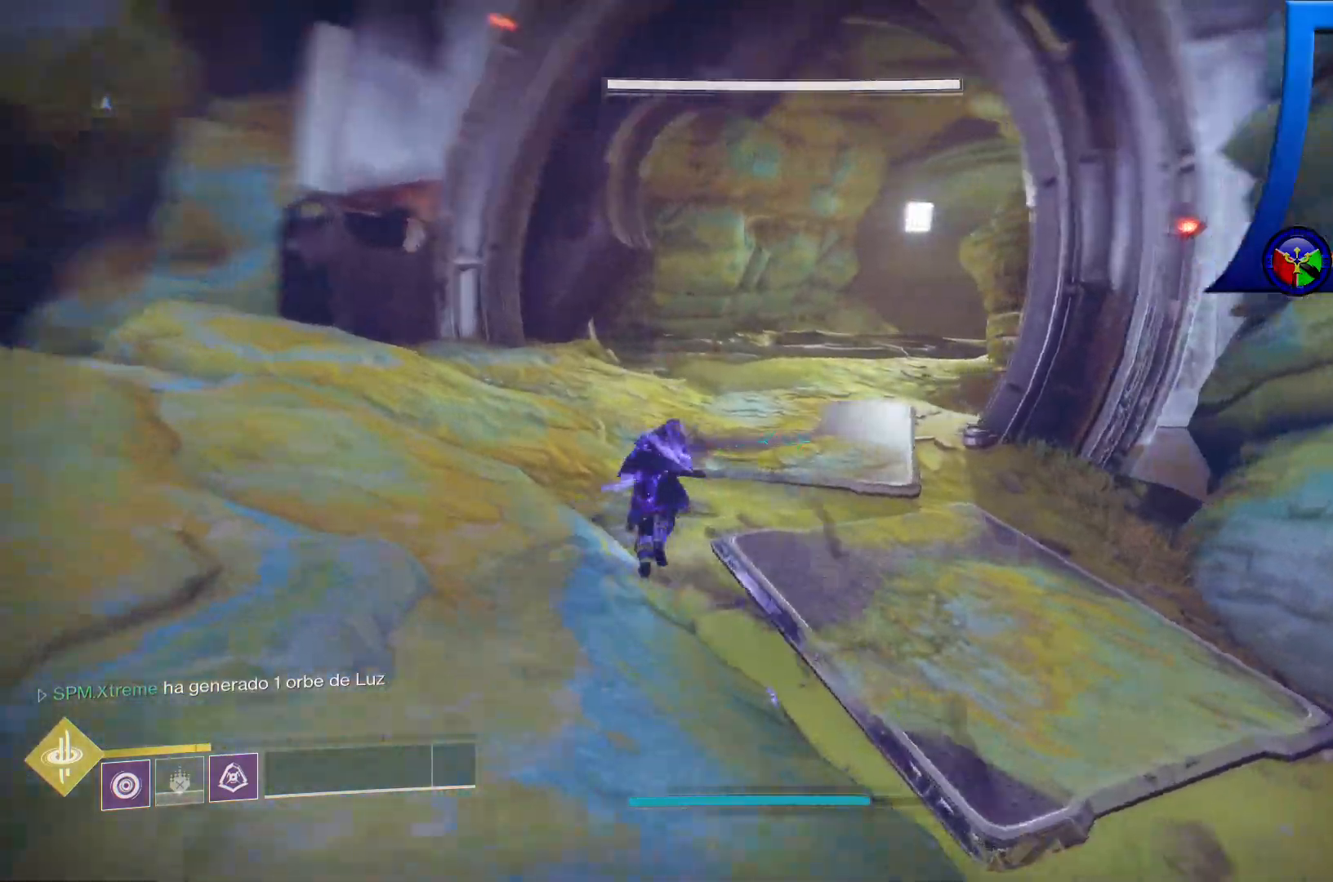
{"dt_ms": 500, "buttons": [], "left_stick": "left", "right_stick": "left", "events": [[33, "left_stick", "left"], [217, "right_stick", "center"], [450, "right_stick", "left"]]}
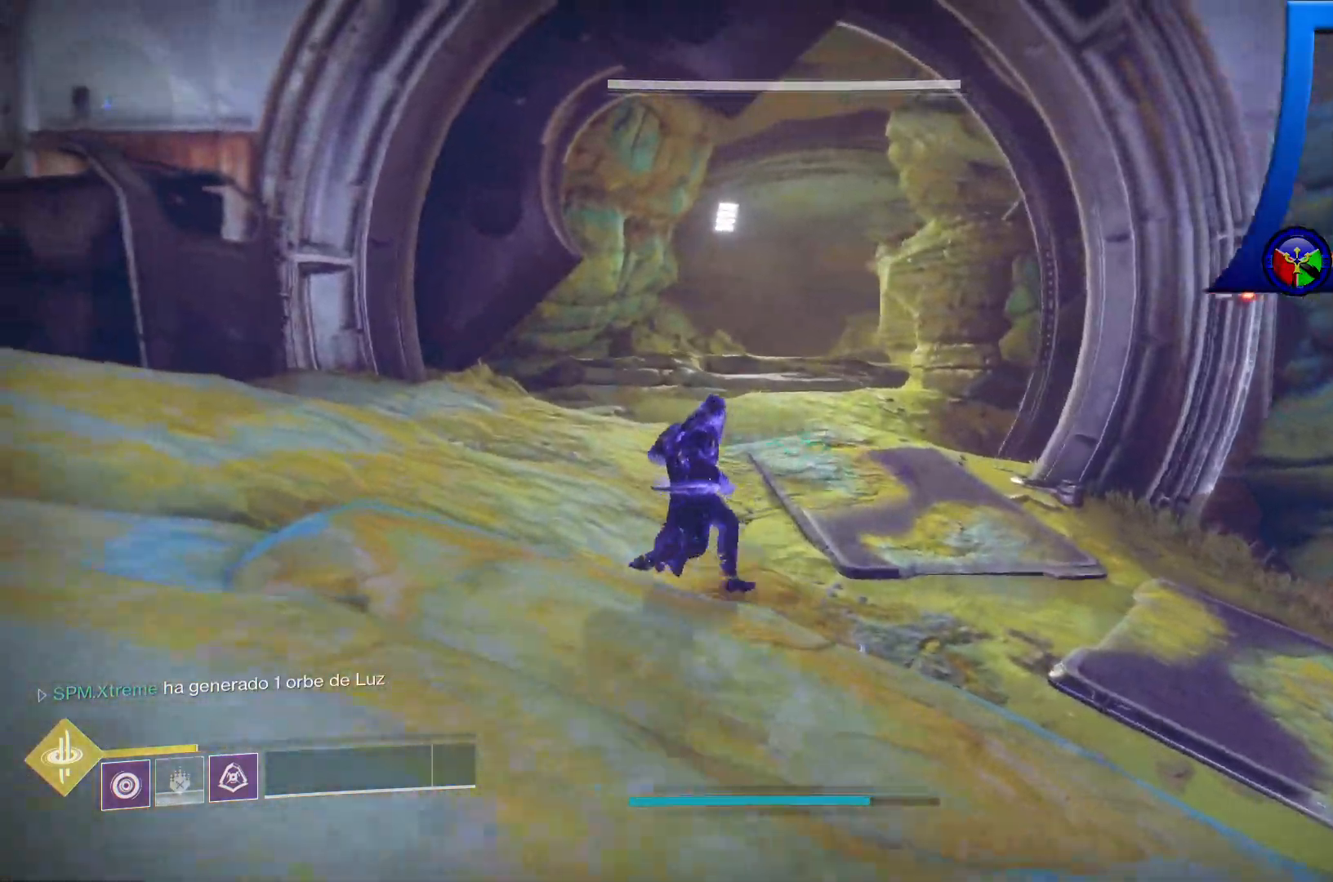
{"dt_ms": 500, "buttons": [], "left_stick": "center", "right_stick": "left", "events": [[217, "left_stick", "center"]]}
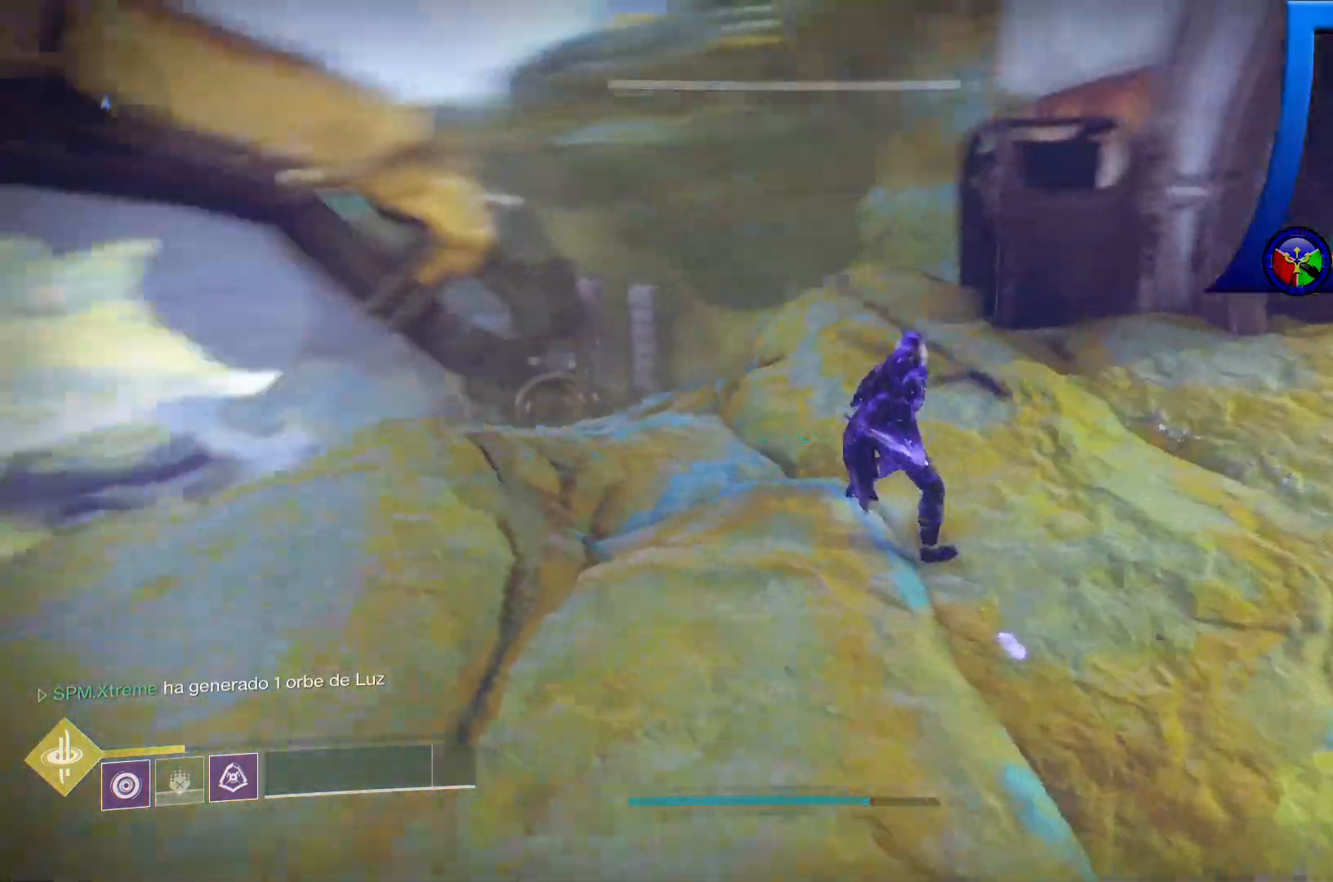
{"dt_ms": 500, "buttons": [], "left_stick": "up", "right_stick": "down-right", "events": [[83, "left_stick", "up"], [83, "right_stick", "down-left"], [300, "right_stick", "down"], [400, "right_stick", "down-right"]]}
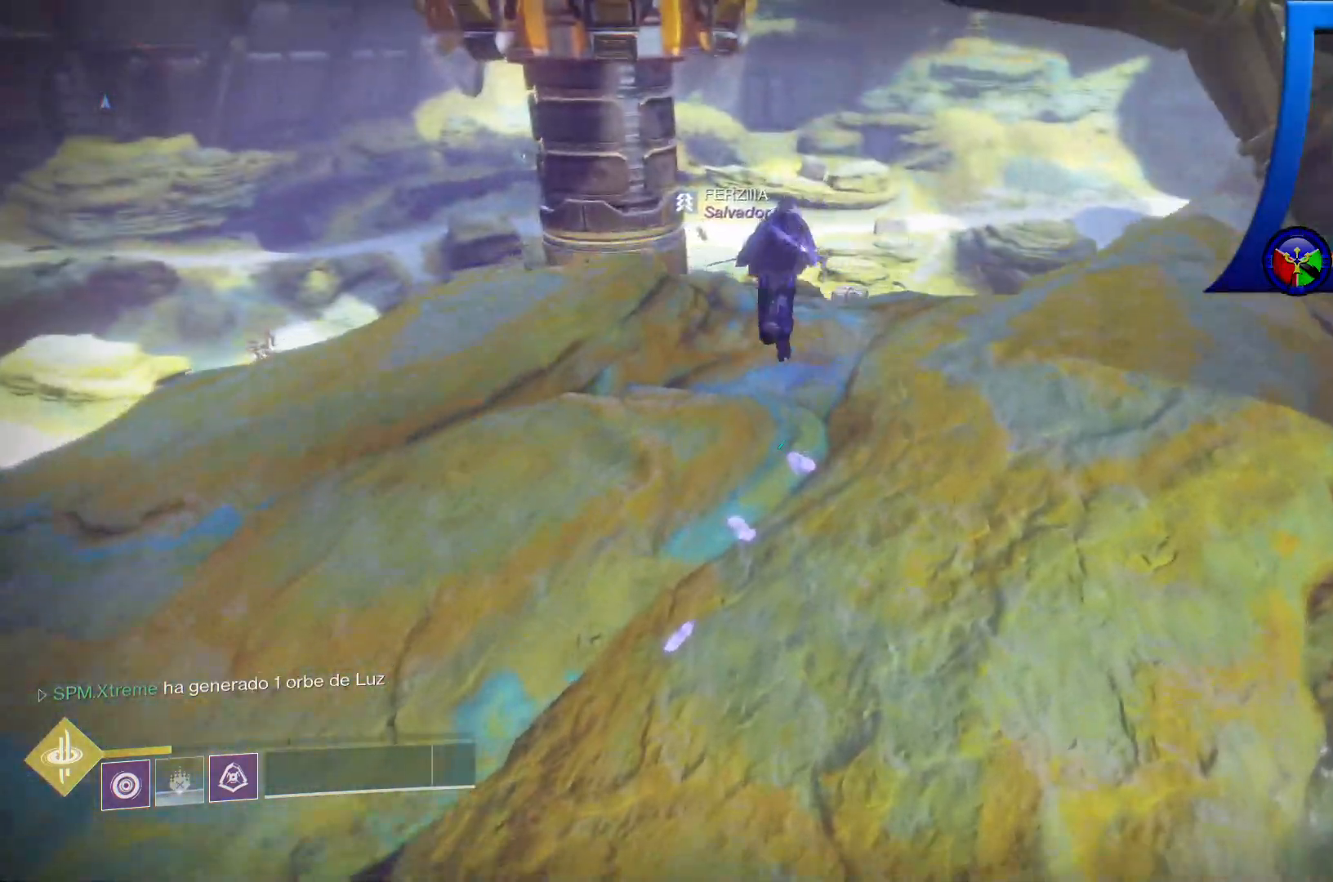
{"dt_ms": 500, "buttons": [], "left_stick": "up", "right_stick": "down-right", "events": []}
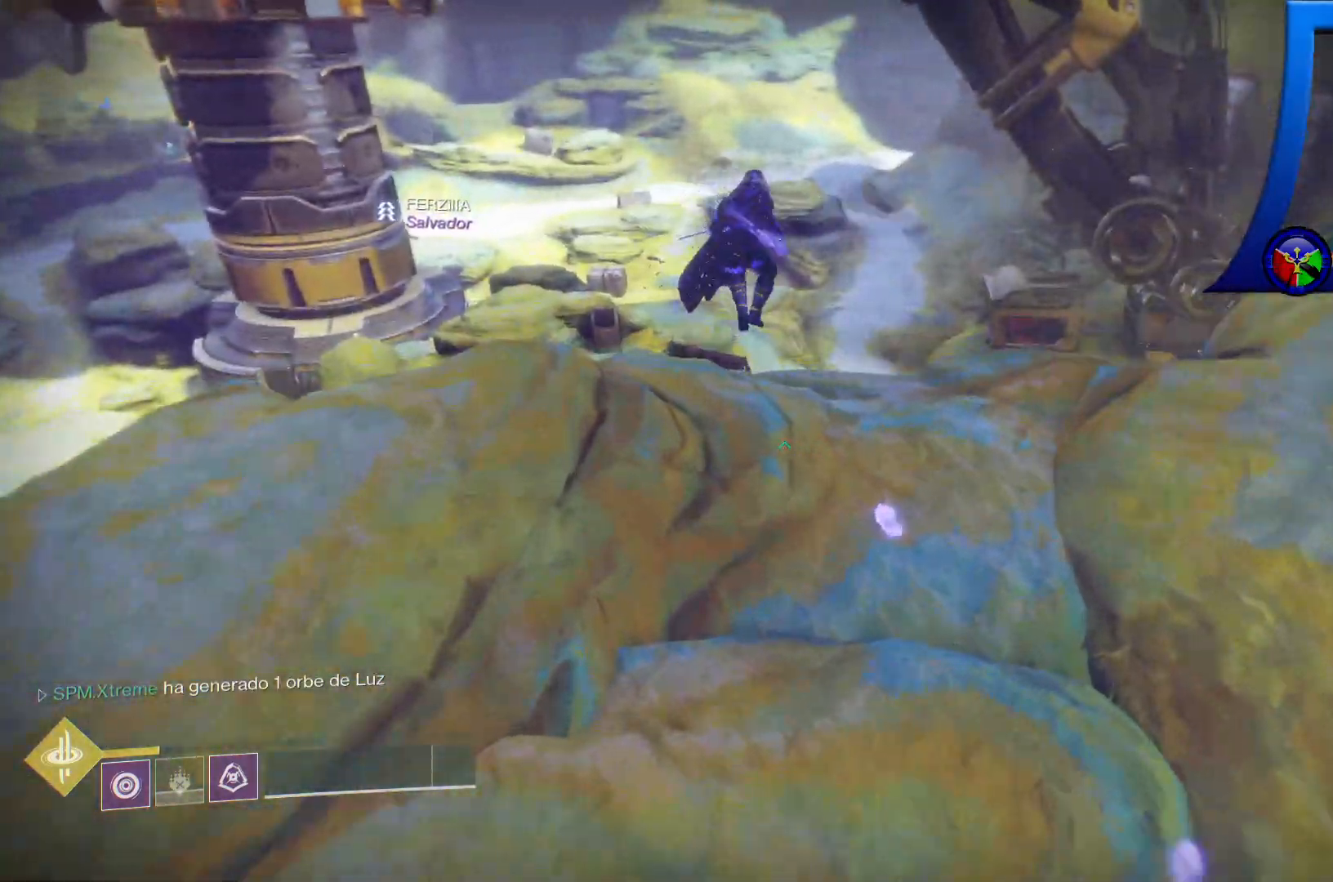
{"dt_ms": 500, "buttons": [], "left_stick": "center", "right_stick": "down-right", "events": [[450, "left_stick", "center"]]}
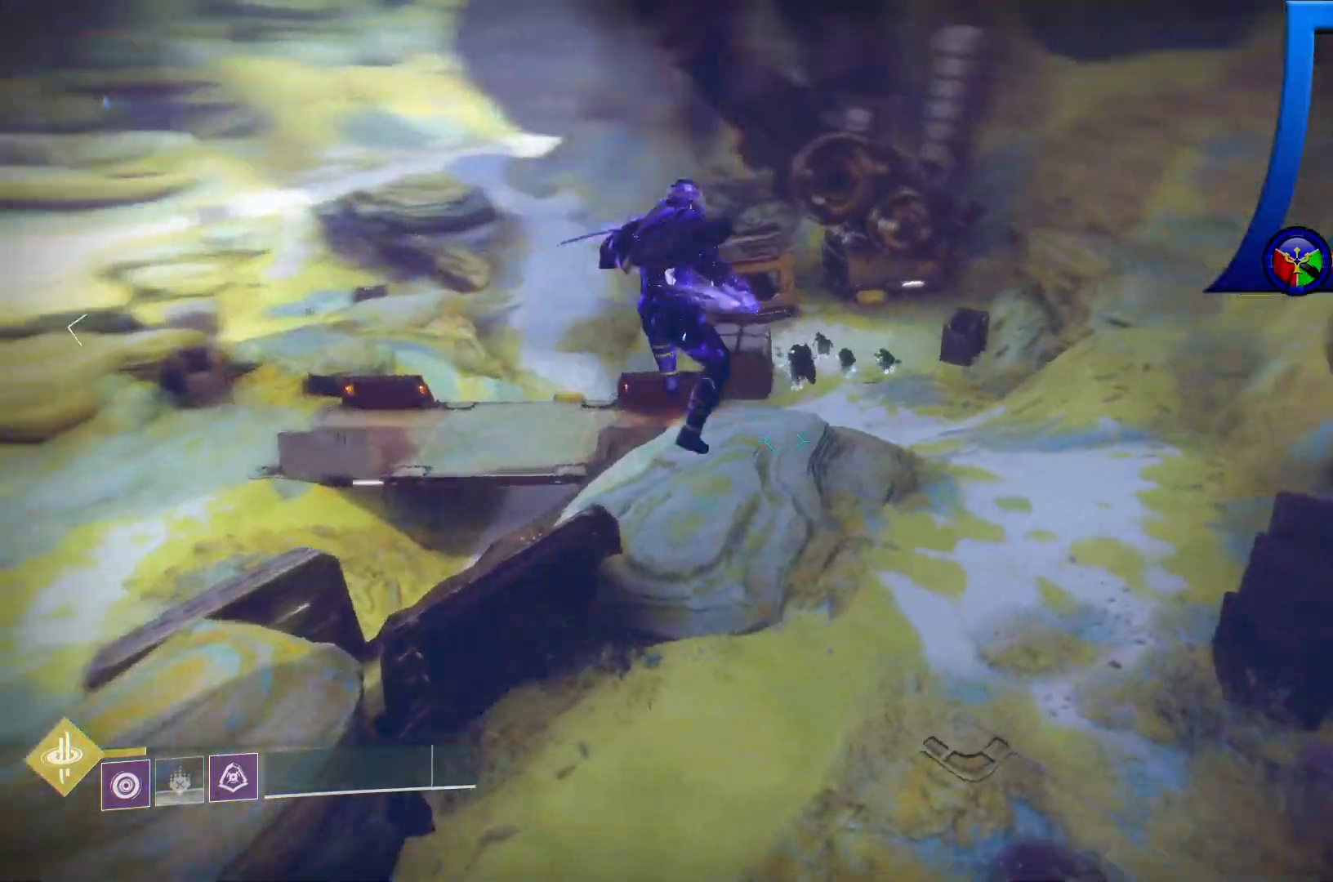
{"dt_ms": 500, "buttons": [], "left_stick": "up", "right_stick": "center", "events": [[183, "left_stick", "up"], [200, "right_stick", "center"]]}
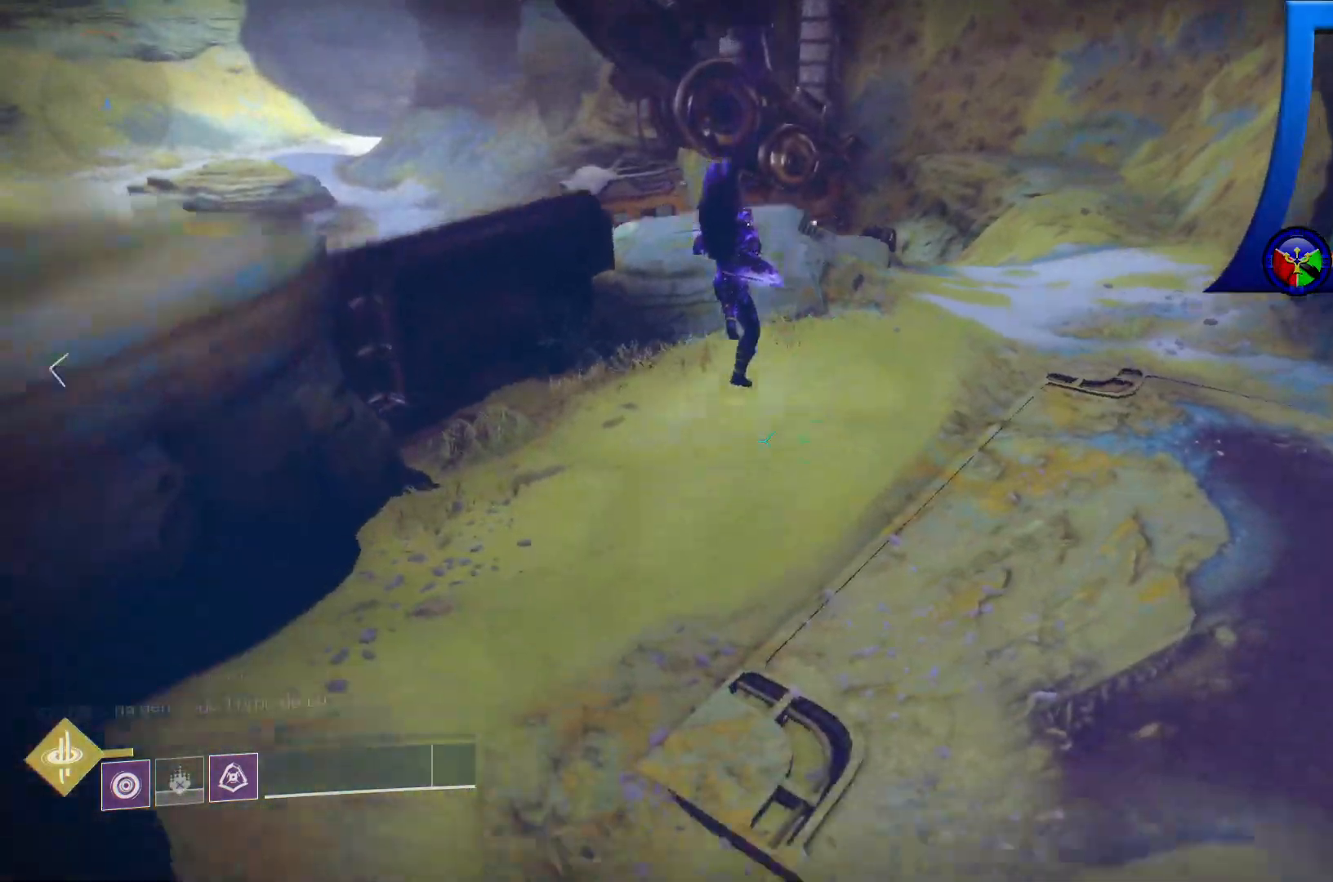
{"dt_ms": 500, "buttons": [], "left_stick": "up-right", "right_stick": "center", "events": [[17, "left_stick", "up-right"]]}
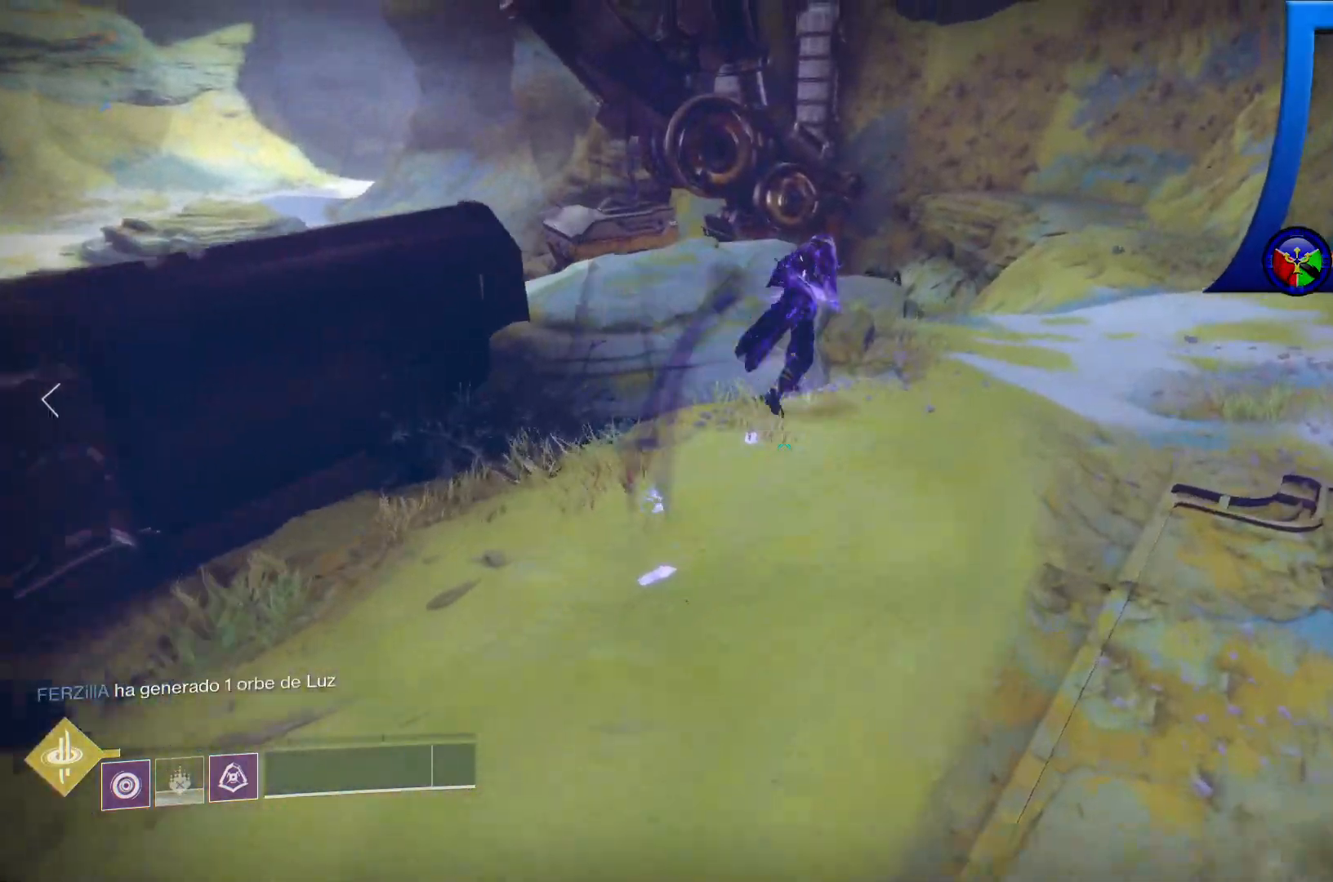
{"dt_ms": 500, "buttons": [], "left_stick": "up-right", "right_stick": "down-left", "events": [[133, "right_stick", "down-left"]]}
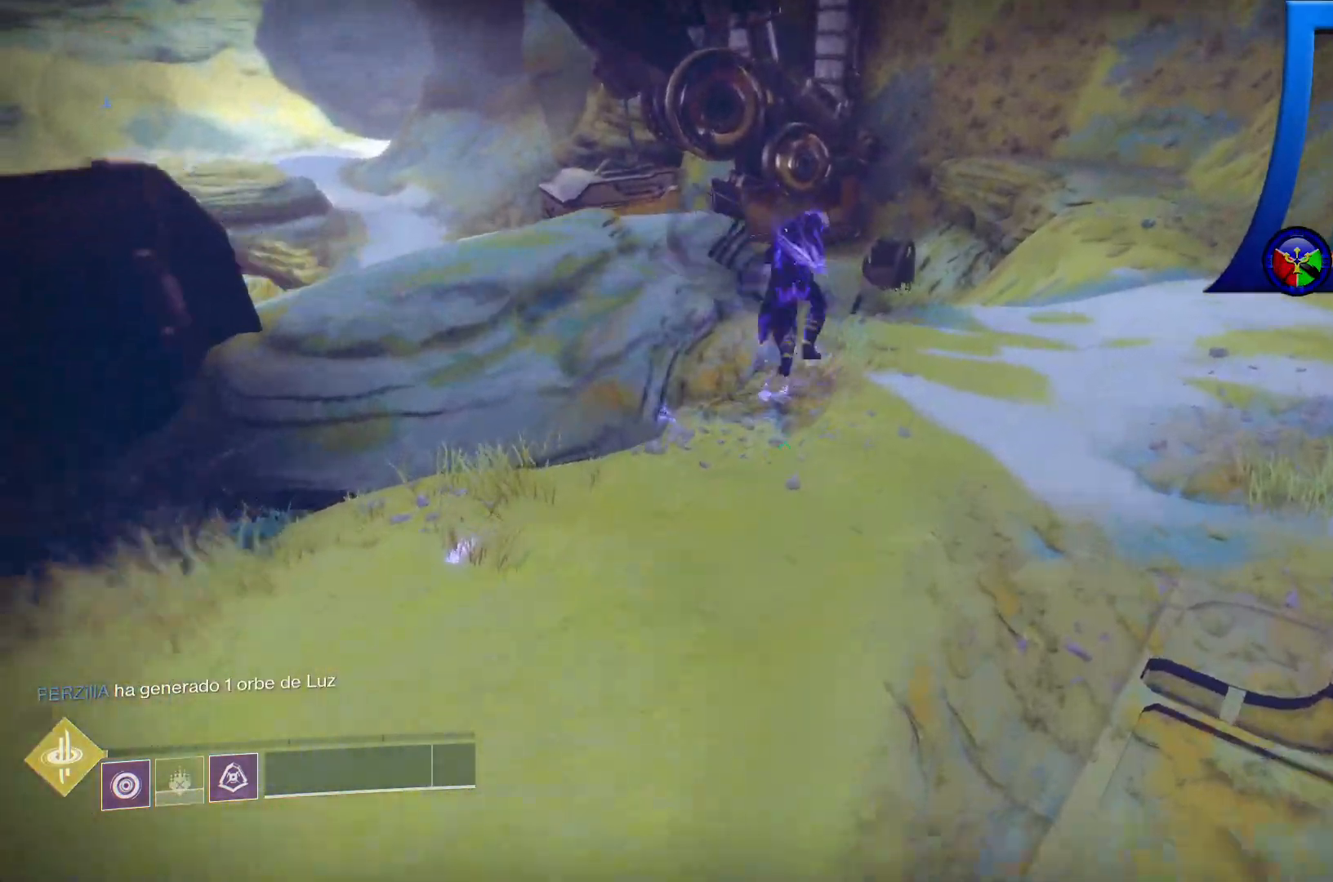
{"dt_ms": 500, "buttons": [], "left_stick": "up", "right_stick": "down-left"}
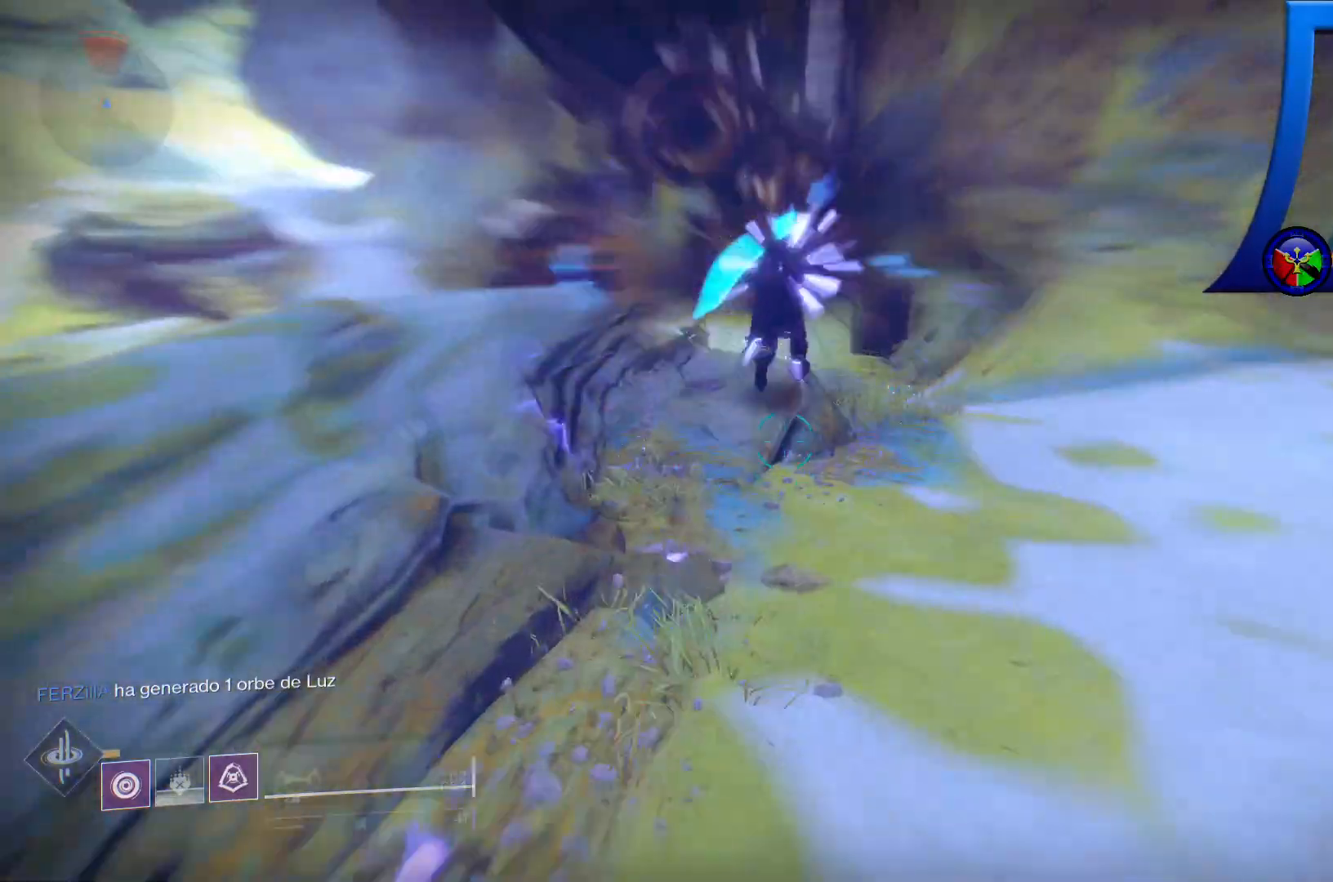
{"dt_ms": 500, "buttons": [], "left_stick": "up", "right_stick": "left", "events": [[133, "left_stick", "up-right"], [367, "right_stick", "left"], [467, "left_stick", "up"]]}
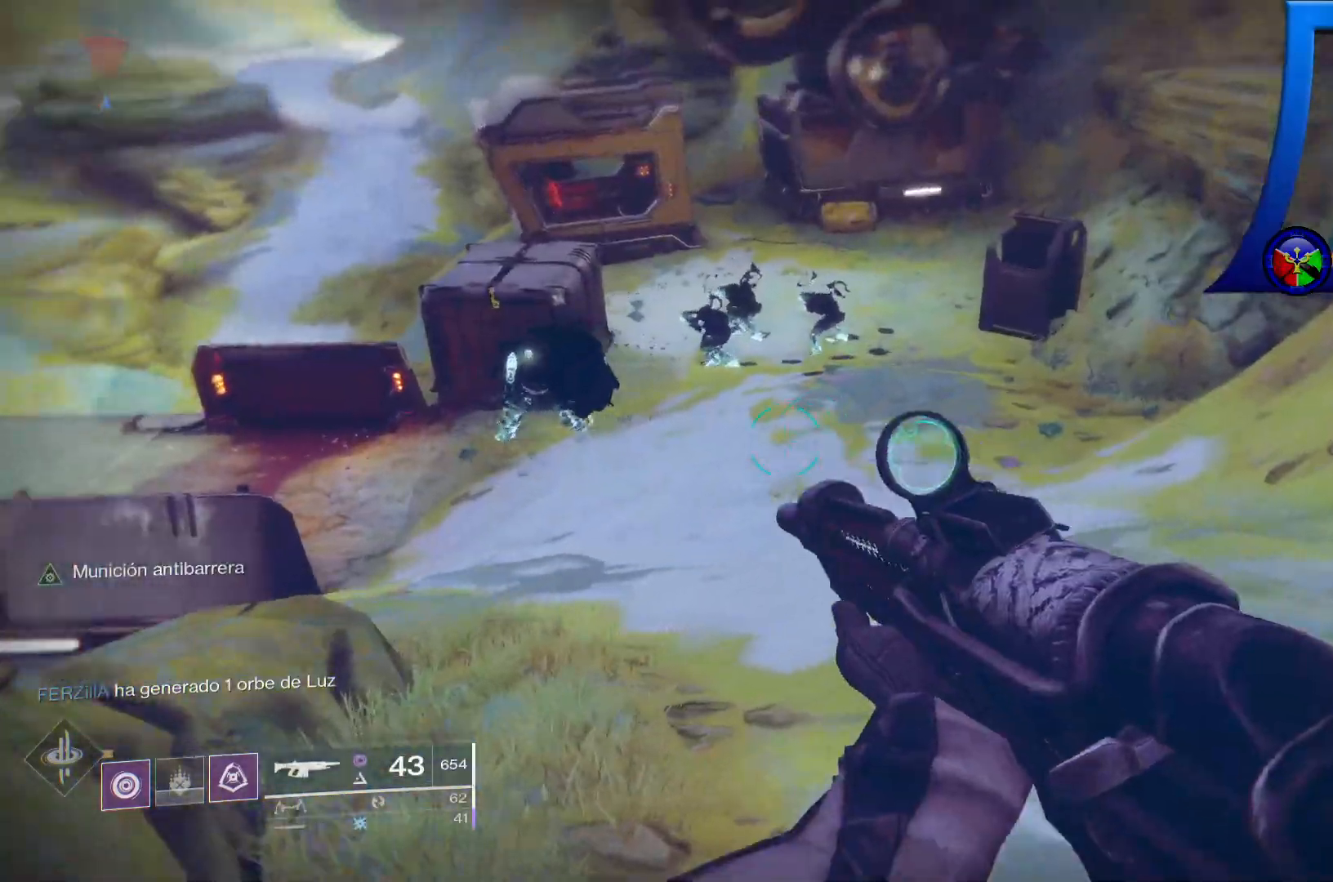
{"dt_ms": 500, "buttons": [], "left_stick": "up", "right_stick": "up"}
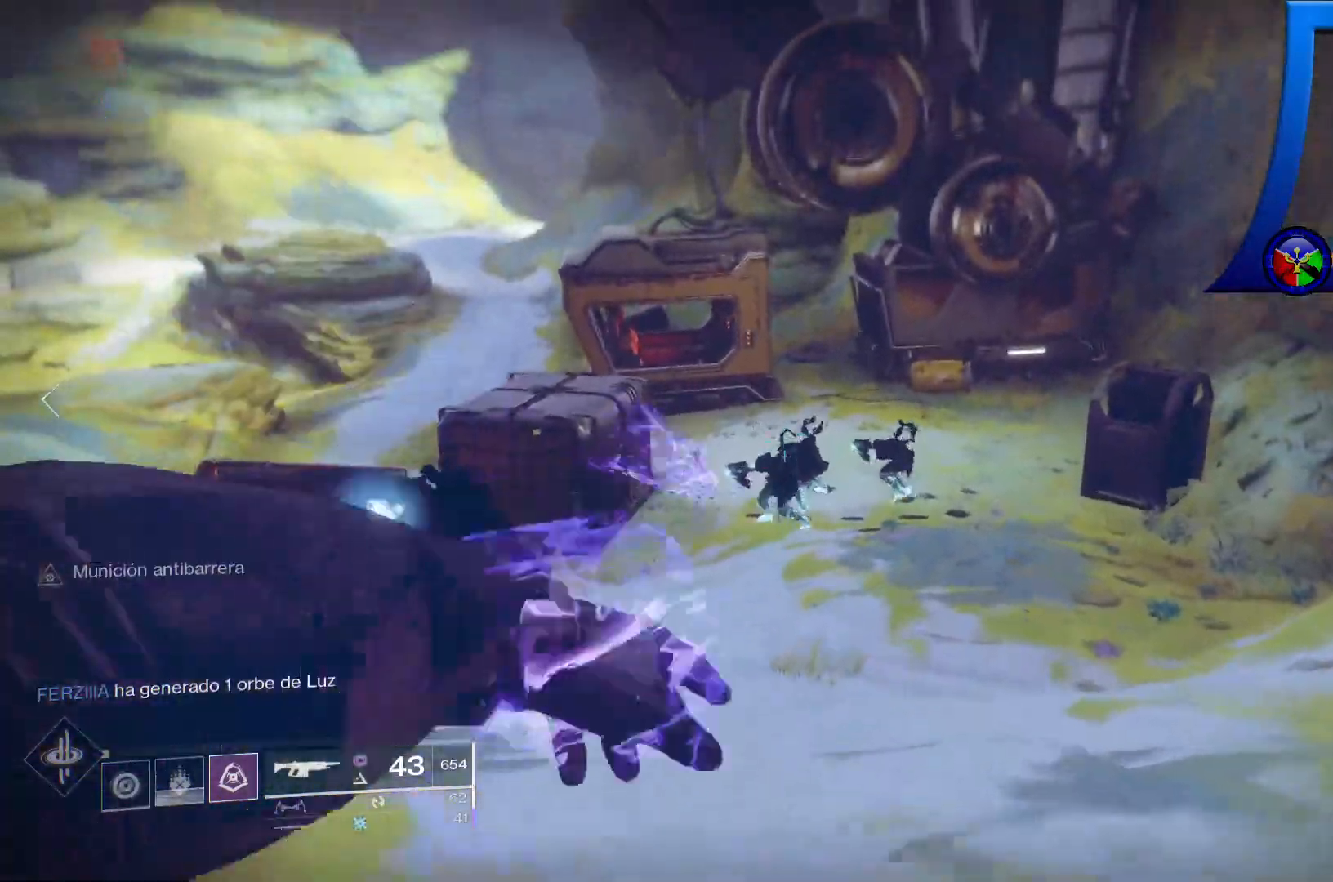
{"dt_ms": 500, "buttons": [], "left_stick": "center", "right_stick": "down", "events": [[333, "right_stick", "center"], [417, "right_stick", "down"], [467, "left_stick", "center"]]}
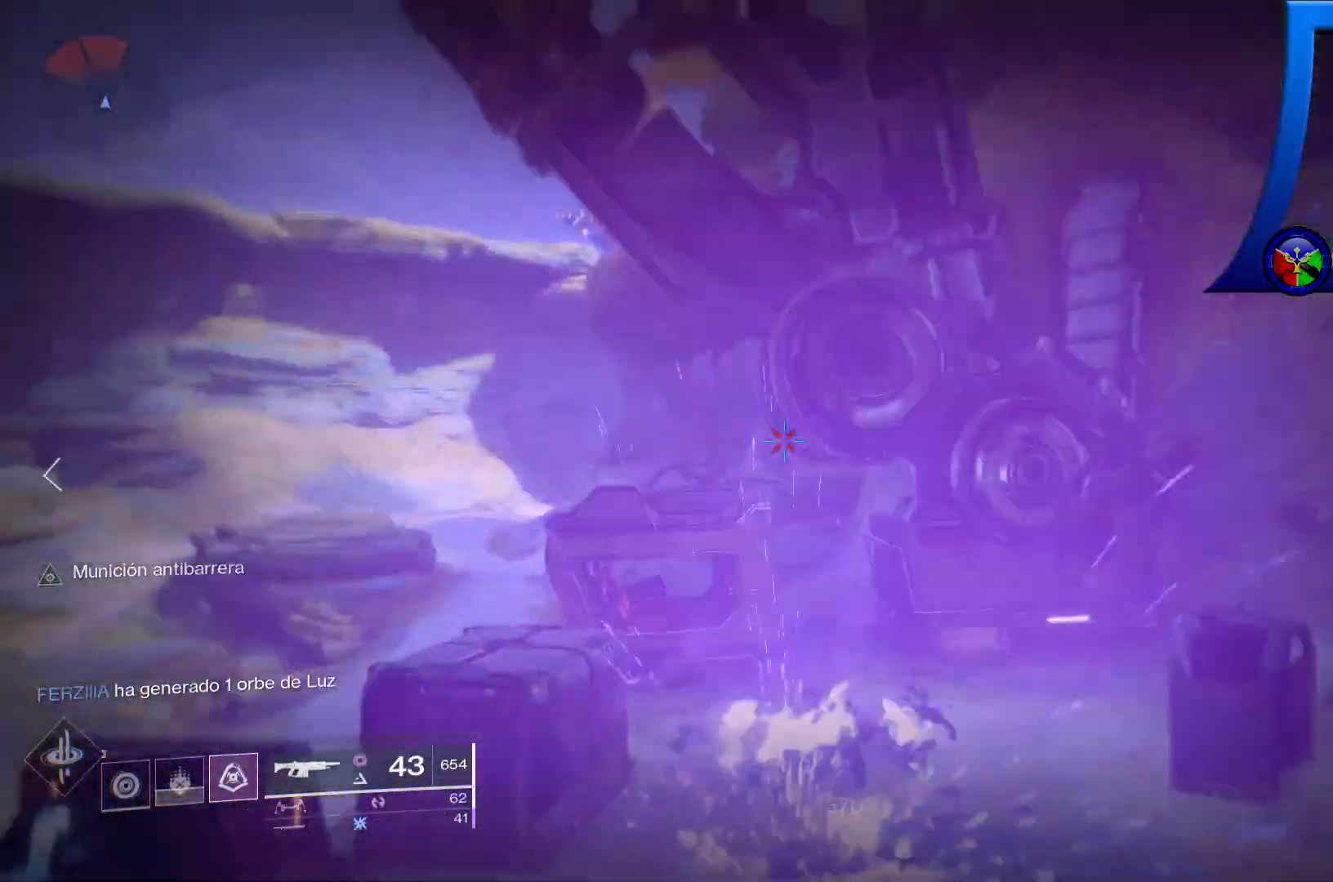
{"dt_ms": 500, "buttons": [], "left_stick": "down", "right_stick": "center", "events": [[33, "left_stick", "down"], [267, "right_stick", "center"]]}
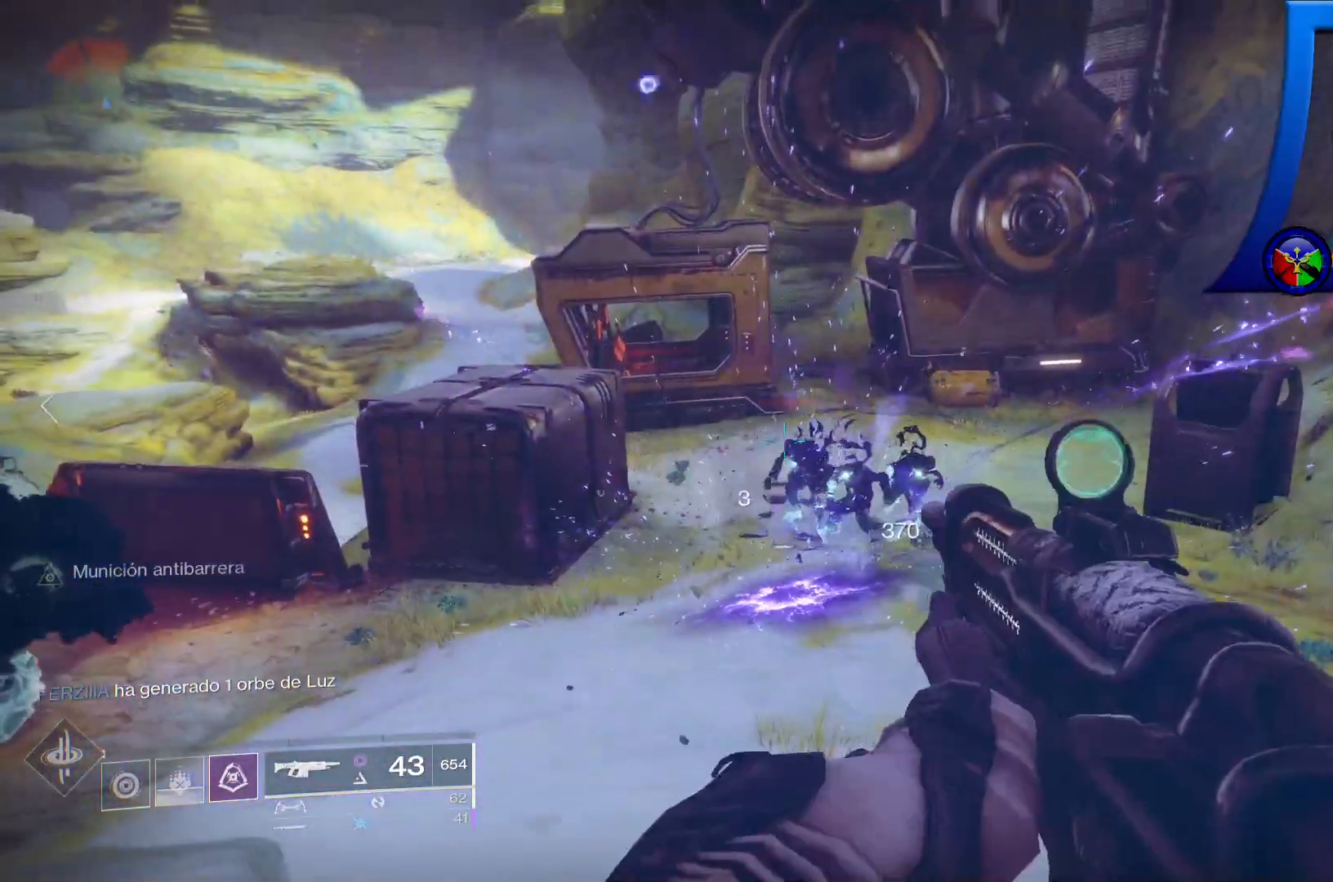
{"dt_ms": 500, "buttons": [], "left_stick": "down", "right_stick": "center", "events": [[33, "right_stick", "down"], [317, "right_stick", "center"]]}
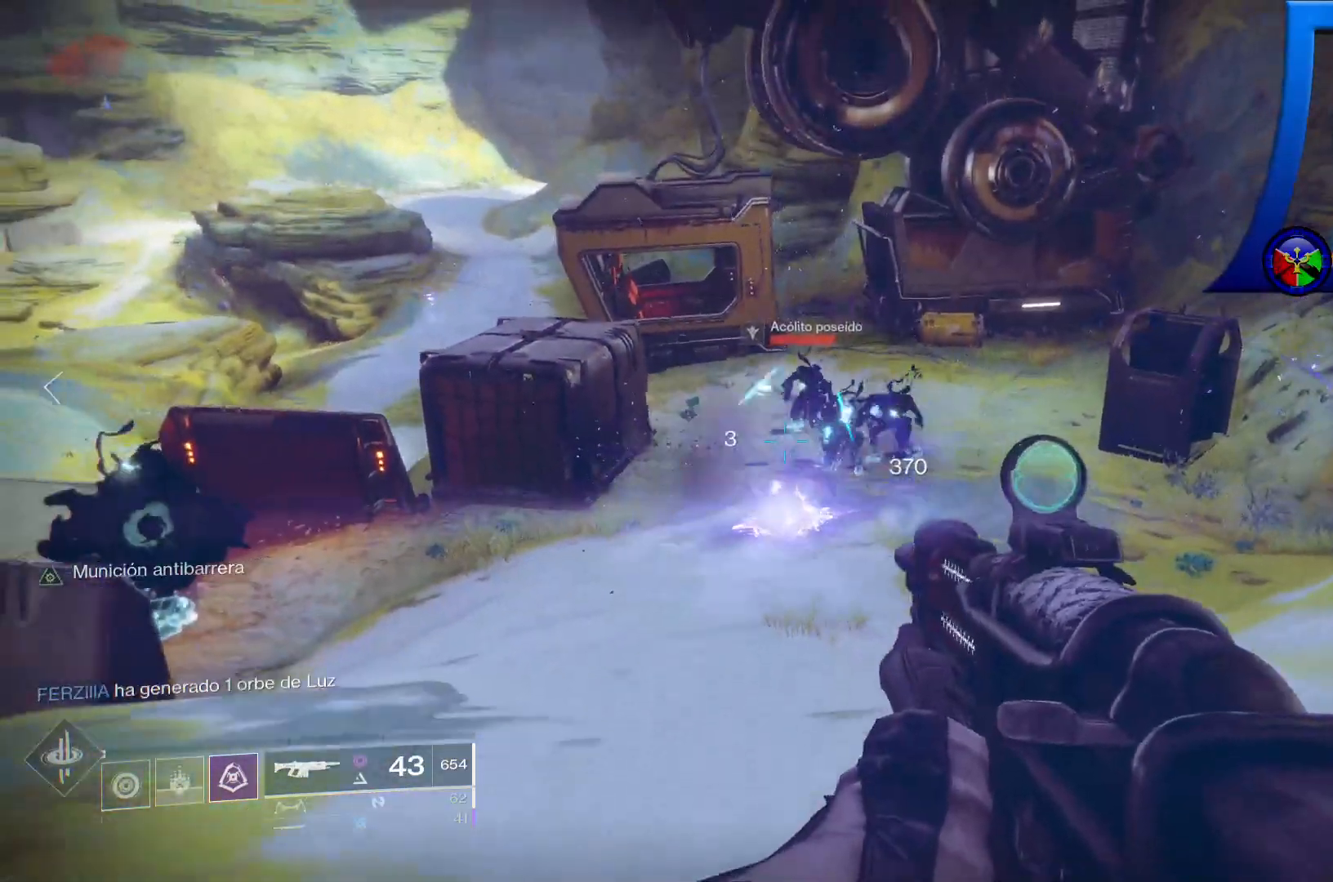
{"dt_ms": 500, "buttons": [], "left_stick": "down", "right_stick": "center", "events": []}
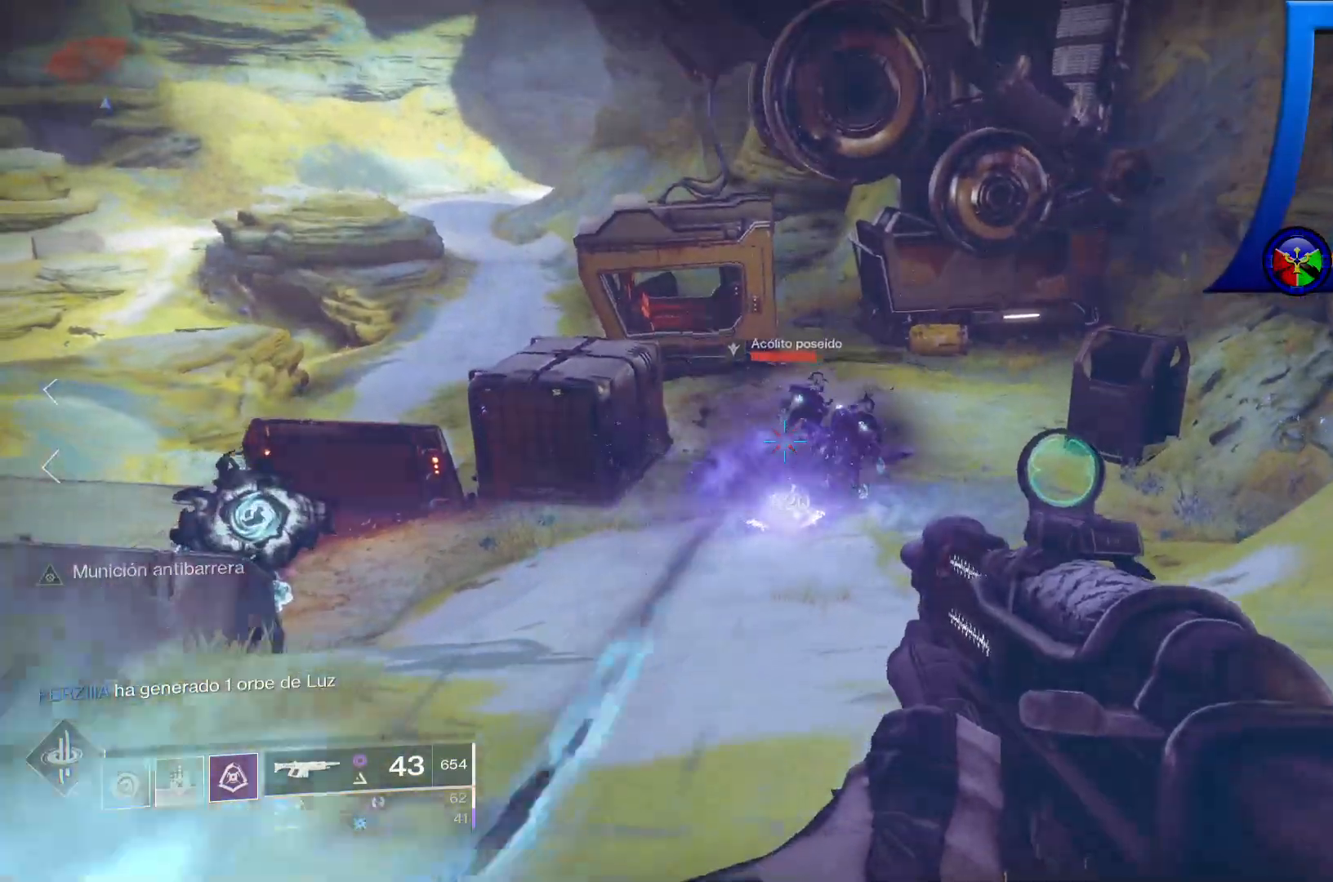
{"dt_ms": 500, "buttons": [], "left_stick": "down-left", "right_stick": "center", "events": [[67, "left_stick", "down-left"]]}
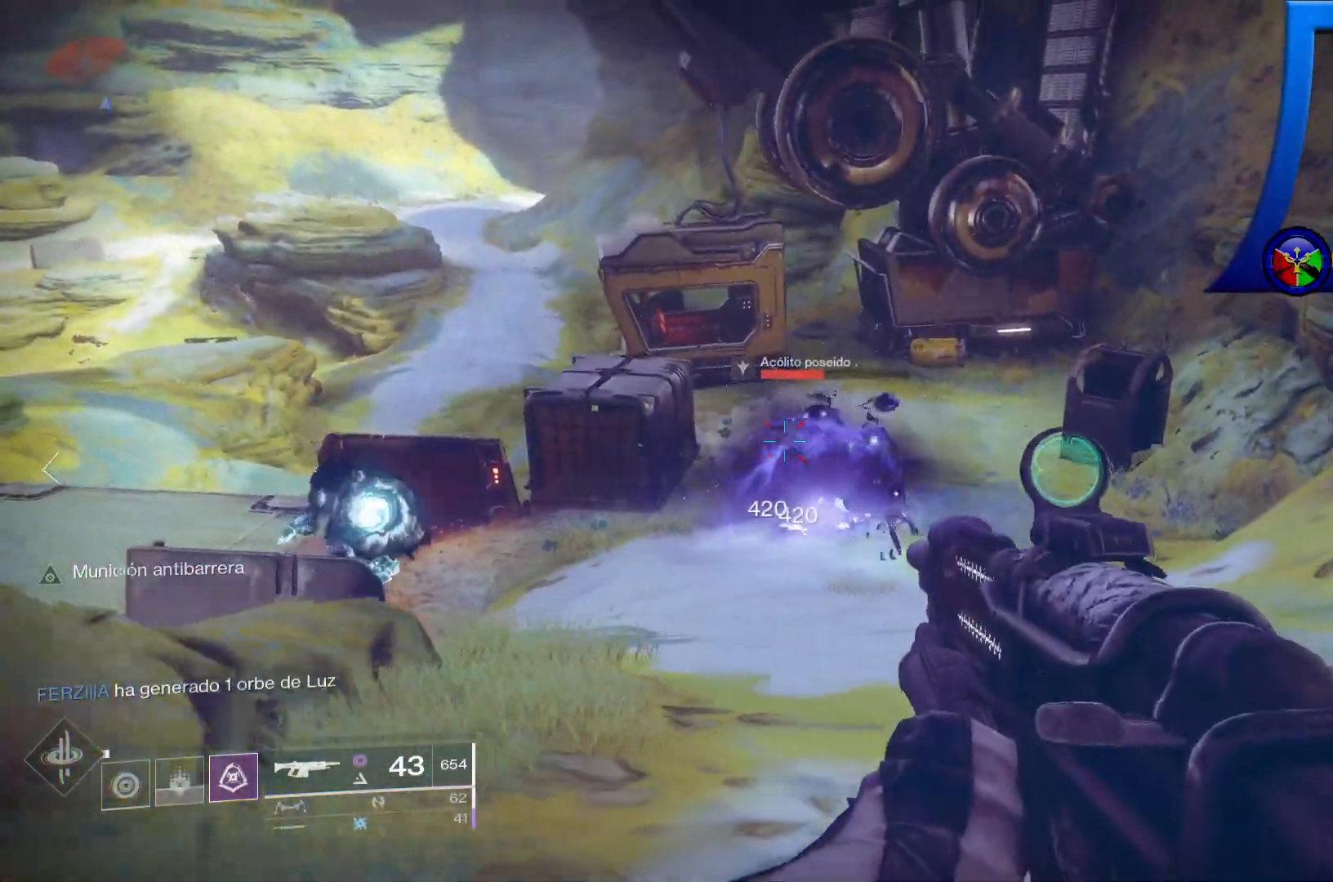
{"dt_ms": 500, "buttons": [], "left_stick": "center", "right_stick": "down-right", "events": [[17, "right_stick", "down-right"], [50, "left_stick", "center"]]}
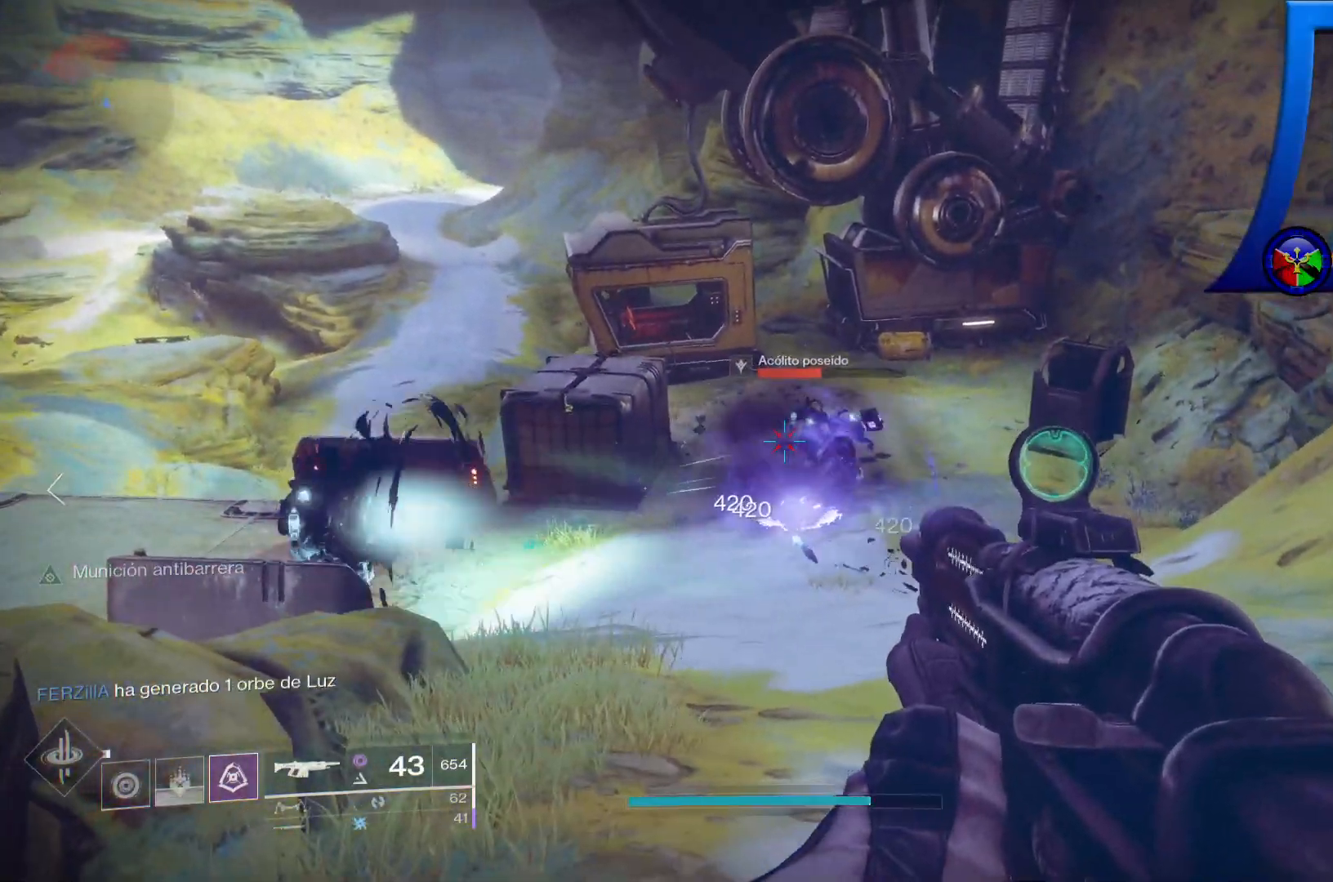
{"dt_ms": 500, "buttons": [], "left_stick": "down-left", "right_stick": "down-right", "events": [[83, "left_stick", "down-left"]]}
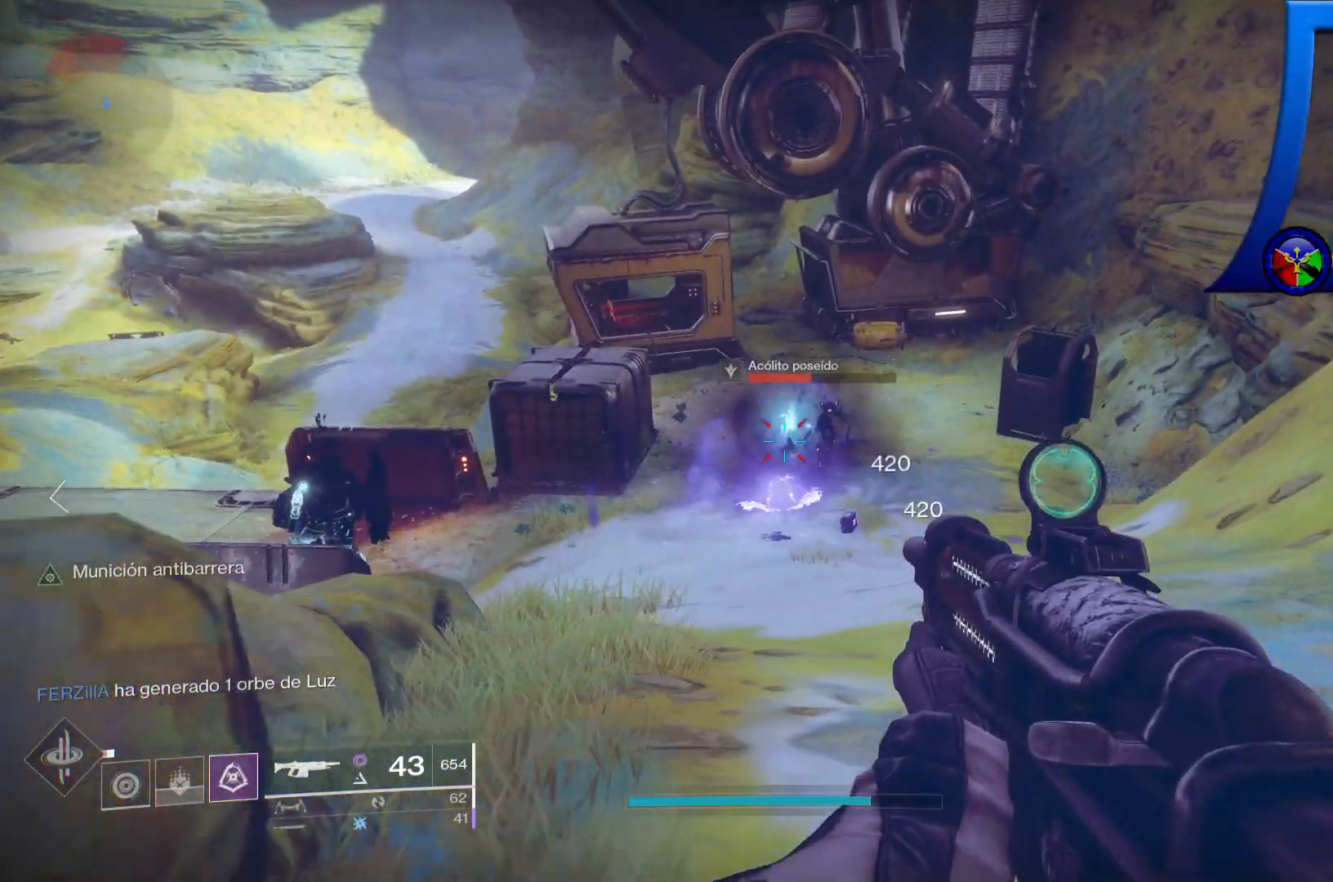
{"dt_ms": 500, "buttons": [], "left_stick": "center", "right_stick": "down-right", "events": [[283, "left_stick", "center"]]}
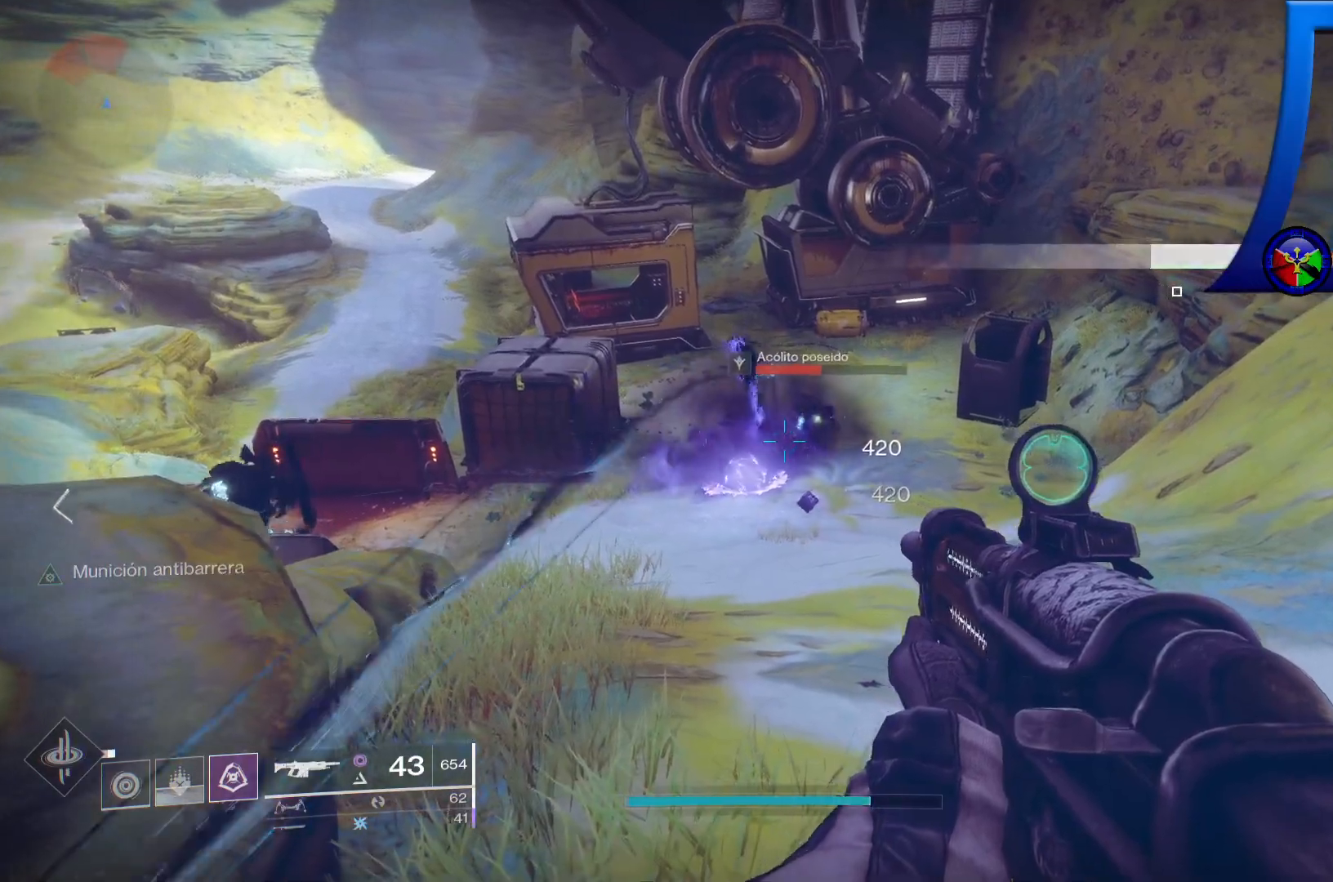
{"dt_ms": 500, "buttons": [], "left_stick": "center", "right_stick": "down-right", "events": []}
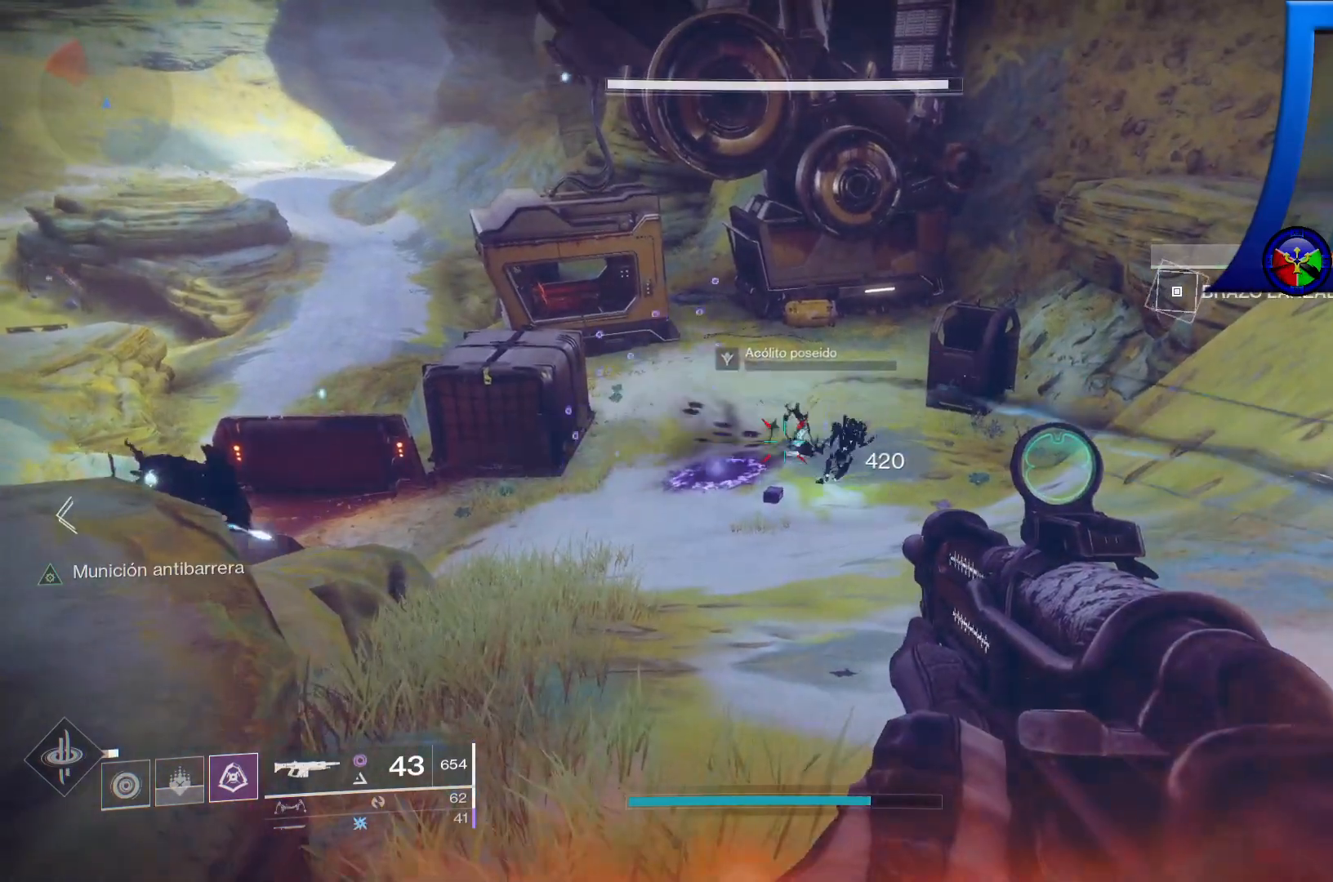
{"dt_ms": 500, "buttons": [], "left_stick": "center", "right_stick": "down-right", "events": []}
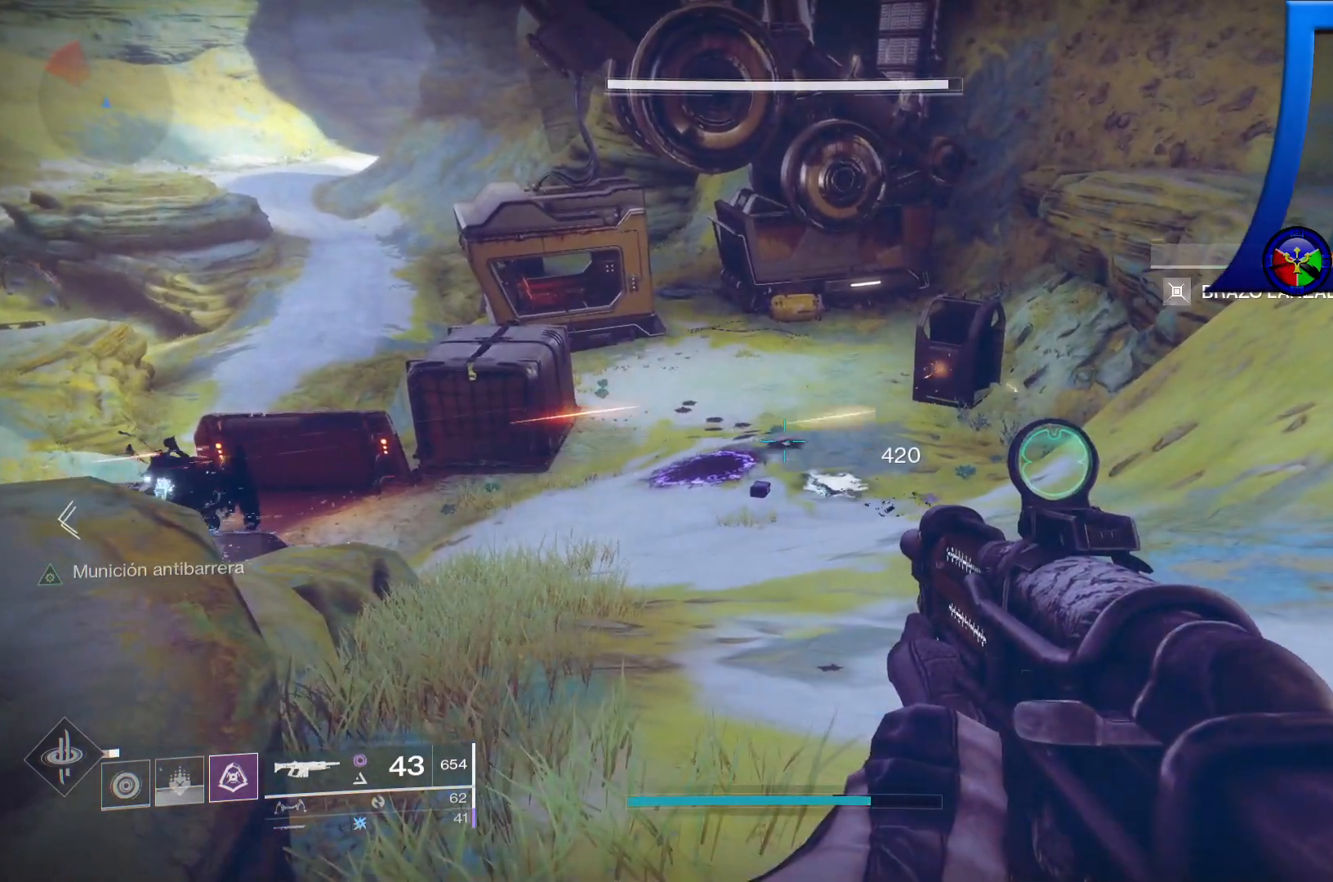
{"dt_ms": 500, "buttons": [], "left_stick": "right", "right_stick": "left"}
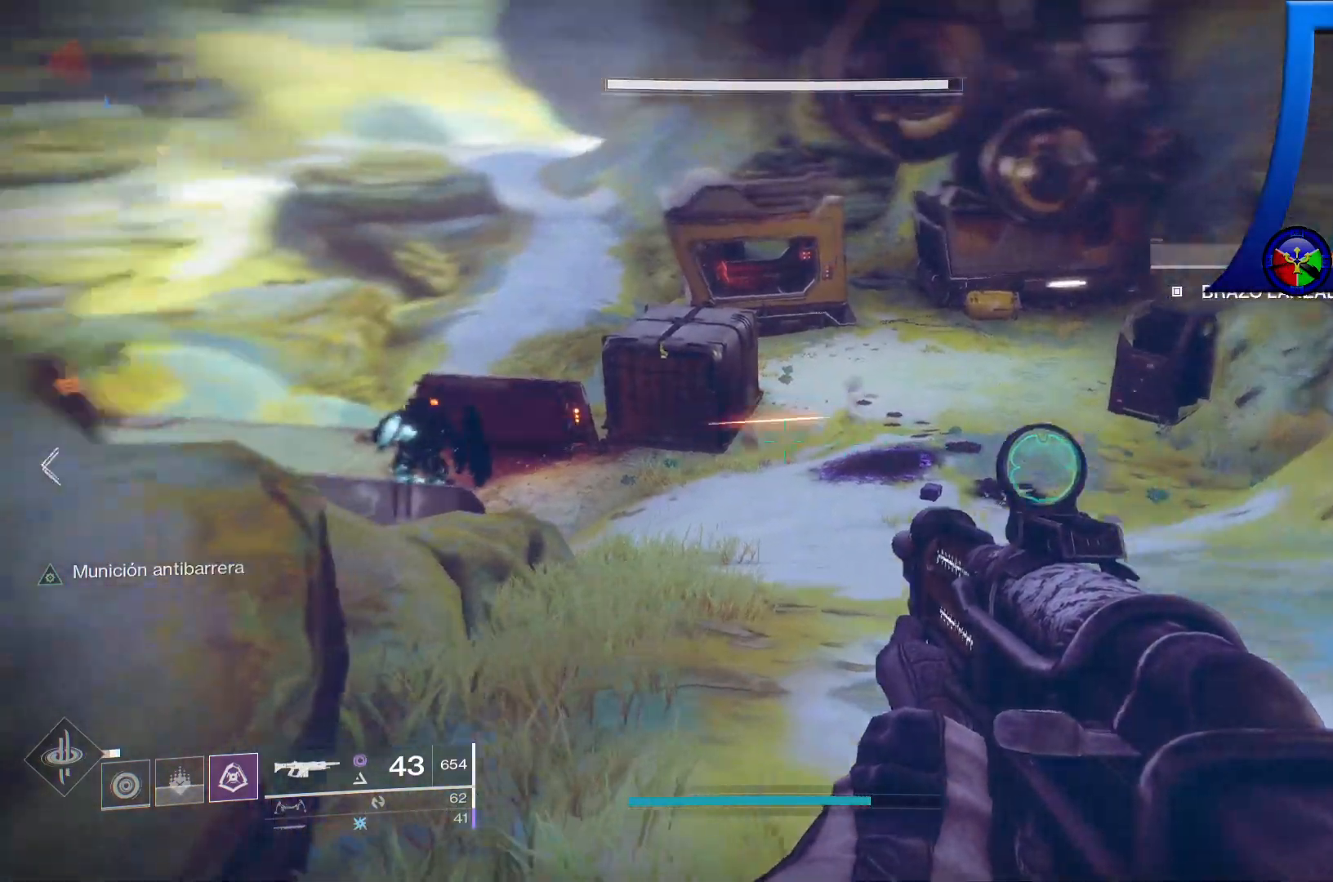
{"dt_ms": 500, "buttons": ["A", "R2"], "left_stick": "right", "right_stick": "center", "events": [[17, "A", "down"], [267, "right_stick", "center"], [283, "A", "up"], [283, "R2", "down"], [467, "A", "down"]]}
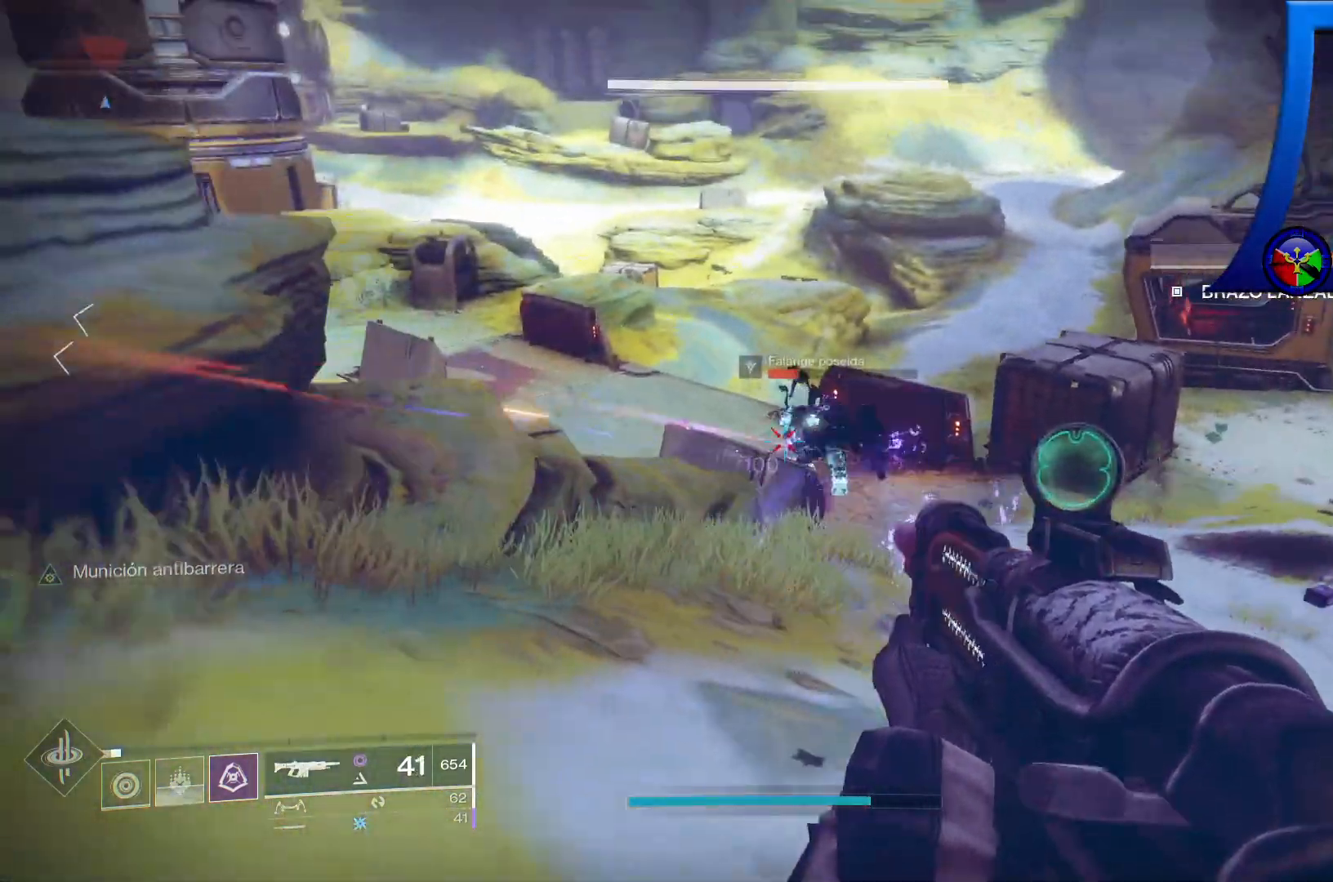
{"dt_ms": 1000, "buttons": ["A"], "left_stick": "up-right", "right_stick": "center"}
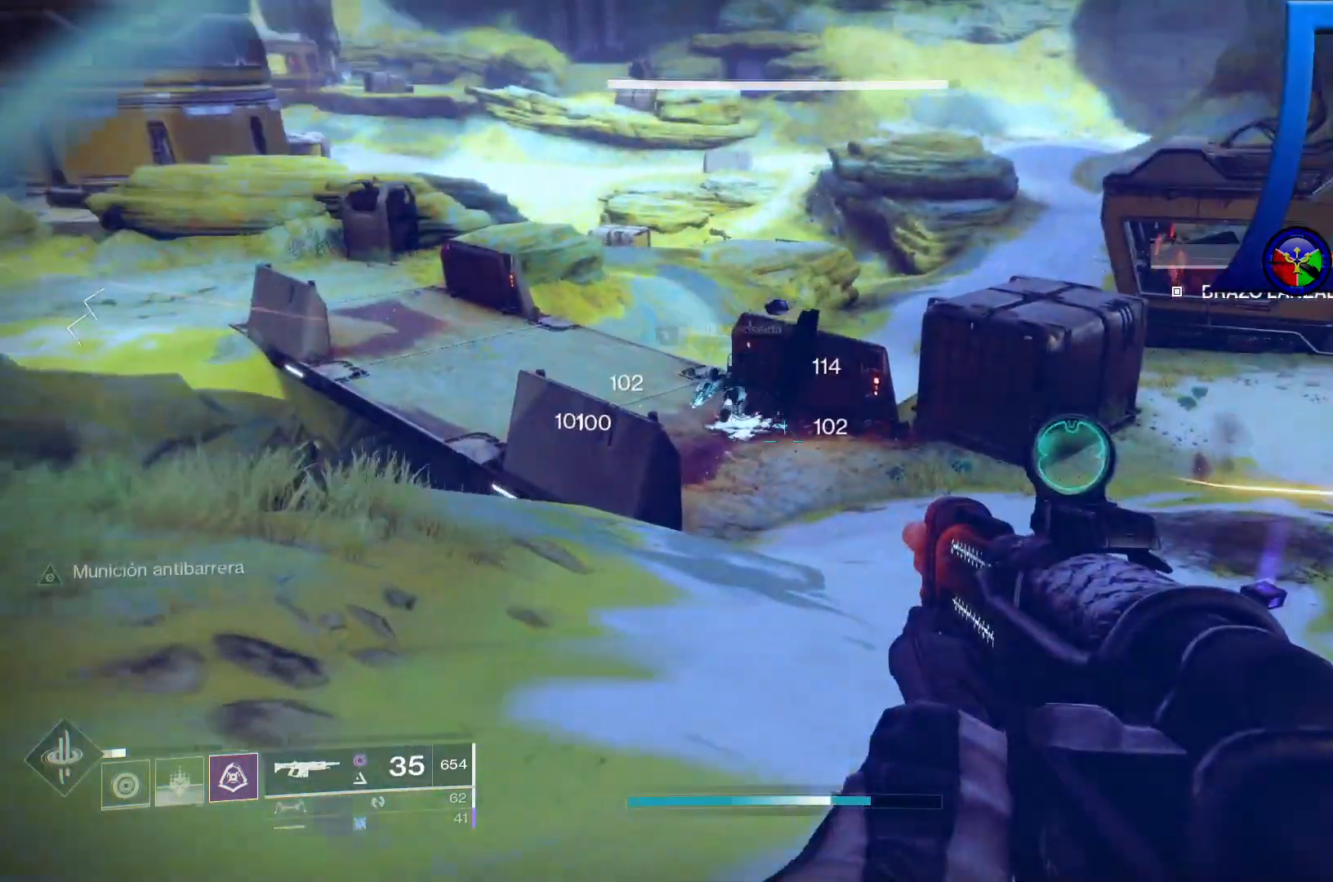
{"dt_ms": 500, "buttons": [], "left_stick": "up", "right_stick": "right", "events": [[133, "X", "down"], [267, "A", "up"], [267, "X", "up"], [450, "left_stick", "up"], [483, "right_stick", "right"]]}
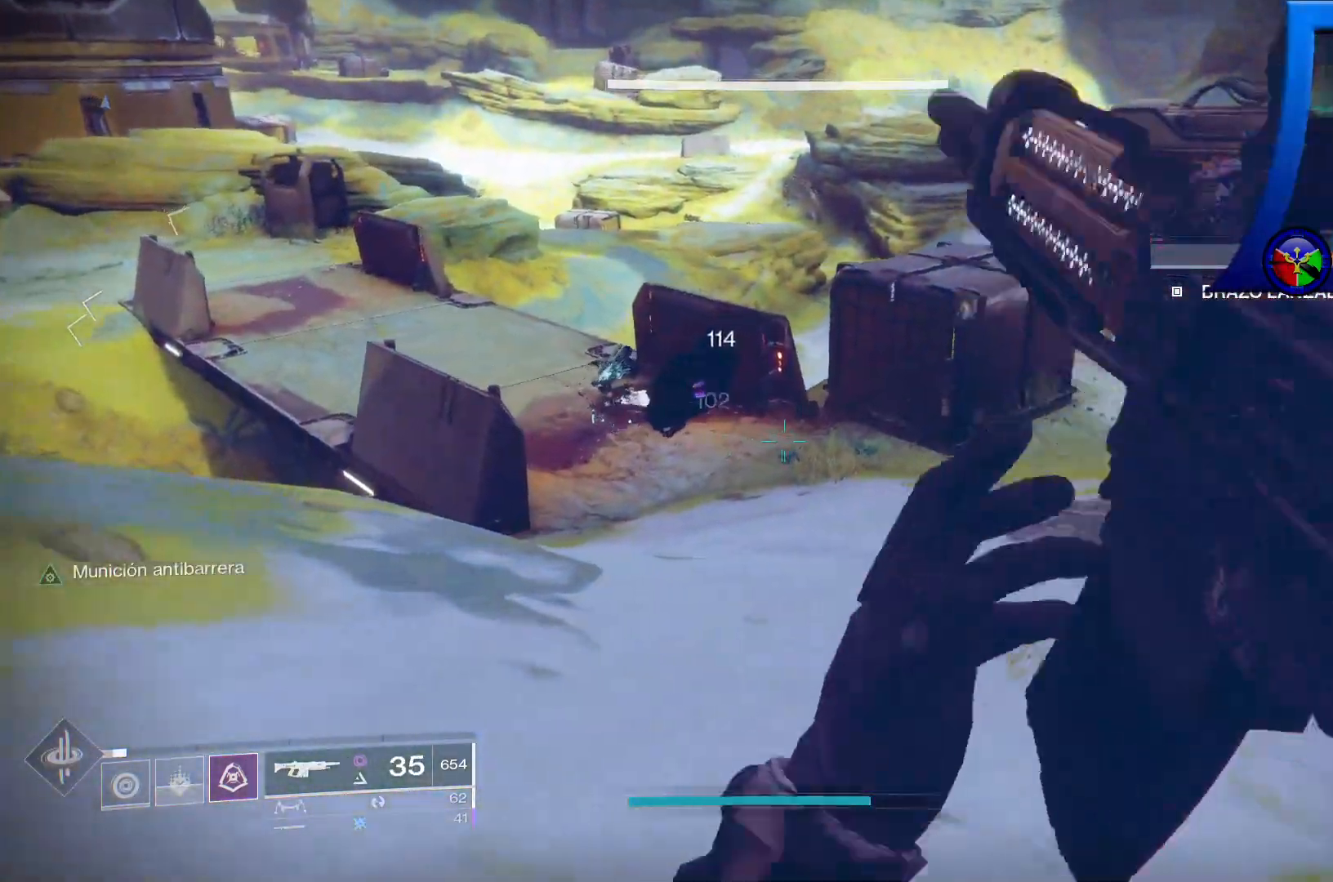
{"dt_ms": 500, "buttons": [], "left_stick": "up", "right_stick": "center", "events": [[233, "right_stick", "center"]]}